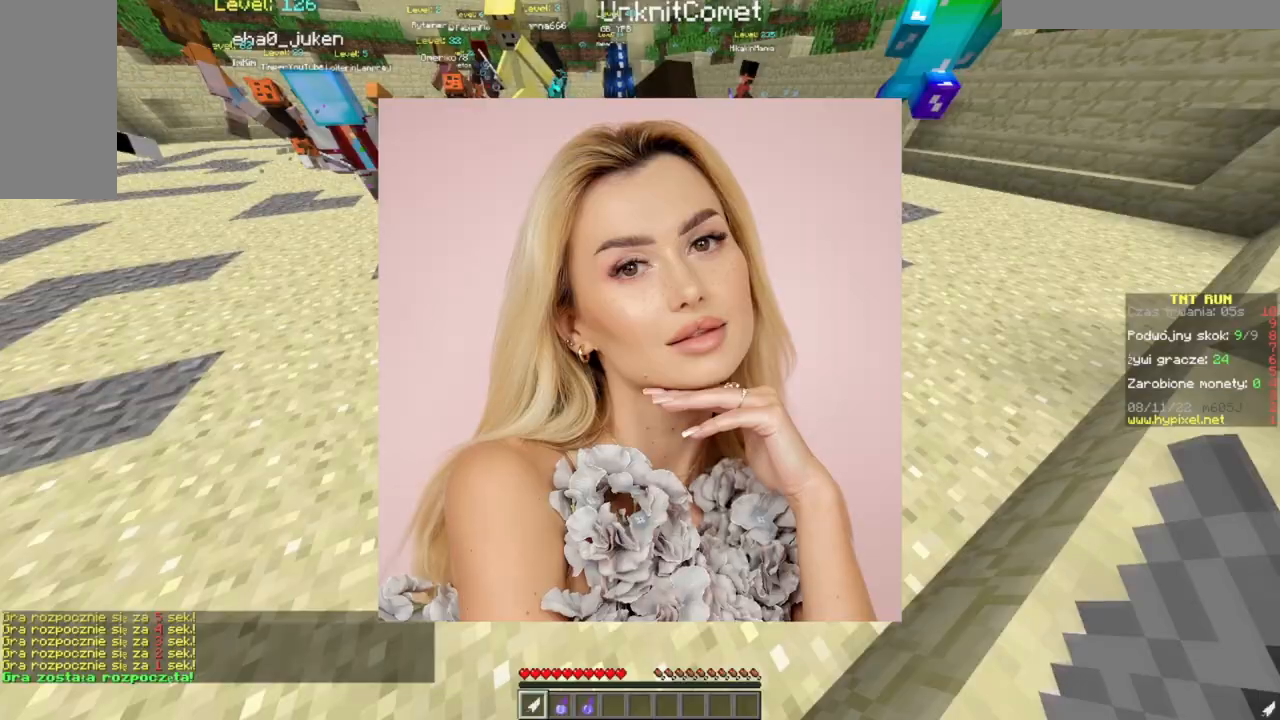
Gameplay with keyboard and mouse; each line is a JSON object with the keys and mouse buttons held at the frame after it. "events" lists presses ("down") and releases ("up") of "a", "d", "s", "w", "mouse_left" and "mouse_right" between this image and that frame as [ms after this image, input, new state], when the widget could be followed in between. "mouse_left", "mouse_right" = the "left", "right" buttons of the "mouse" list. No other keys are recorded. Fast repeated clicks can show as one long hold. Mouse movement is not recorded.
{"keys": ["d"], "mouse": [], "events": [[384, "a", "up"], [434, "d", "down"]]}
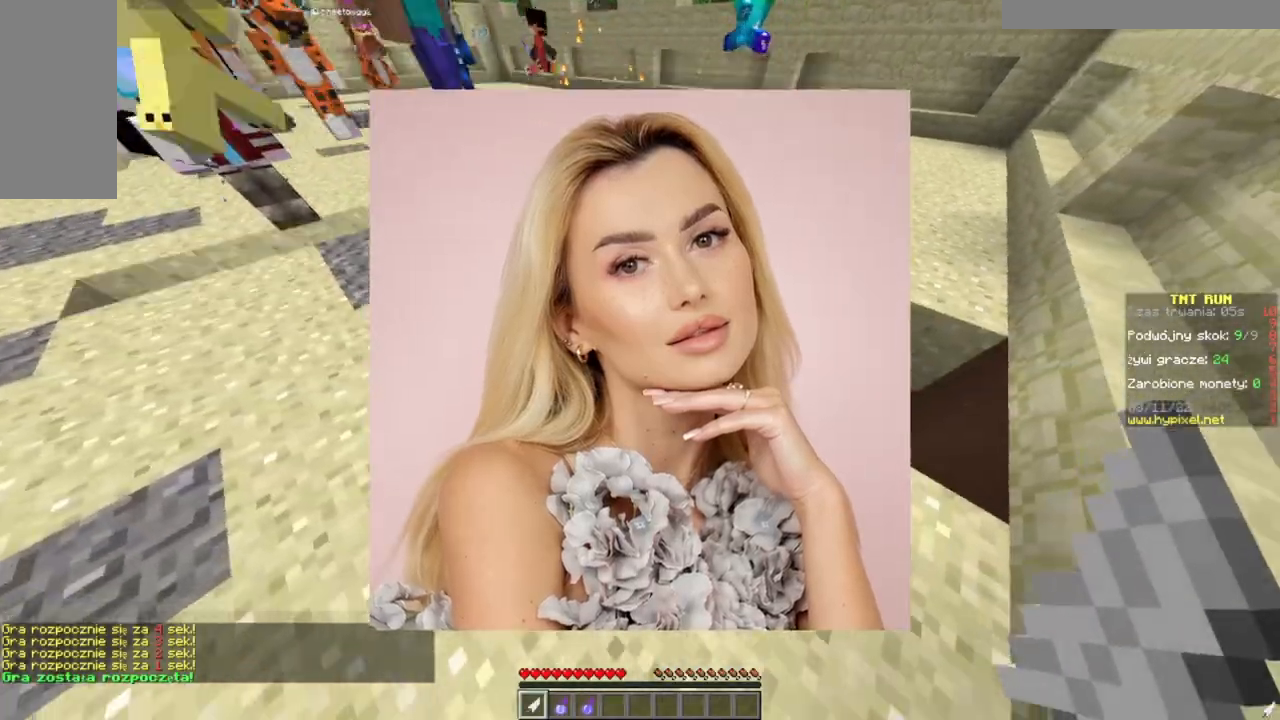
{"keys": ["d", "s"], "mouse": [], "events": [[33, "w", "down"], [300, "w", "up"], [383, "s", "down"]]}
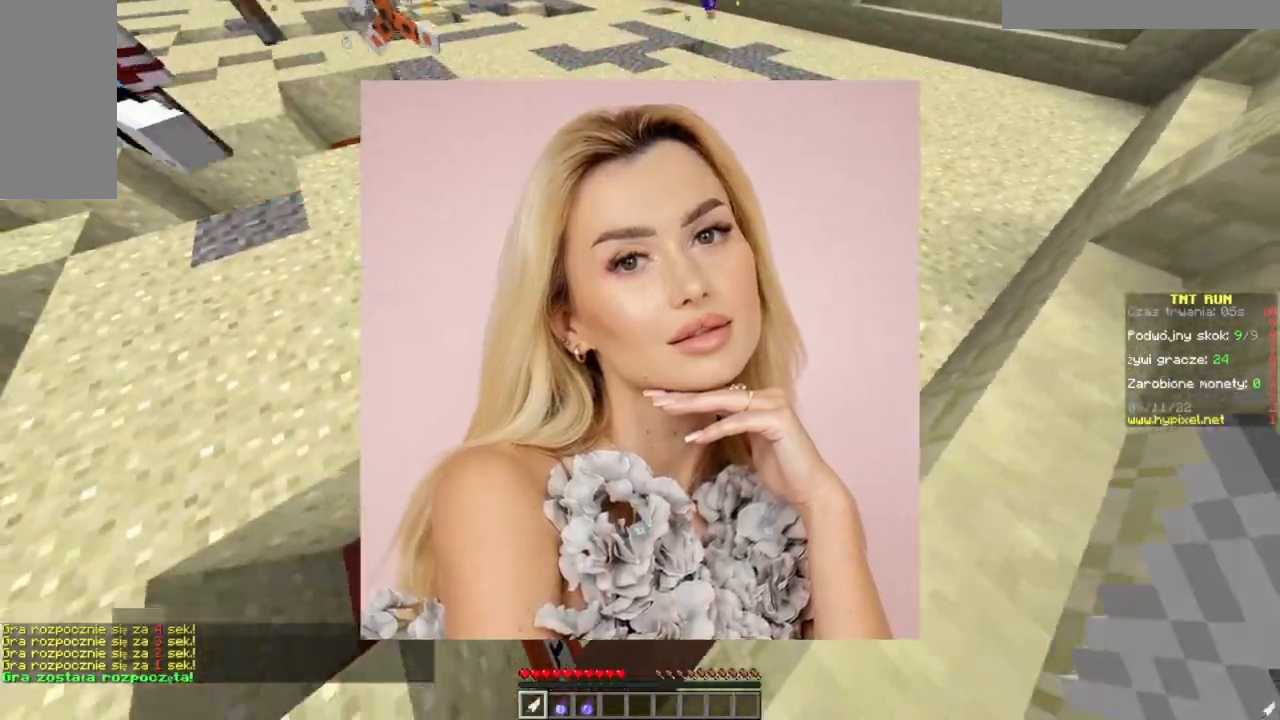
{"keys": ["w"], "mouse": []}
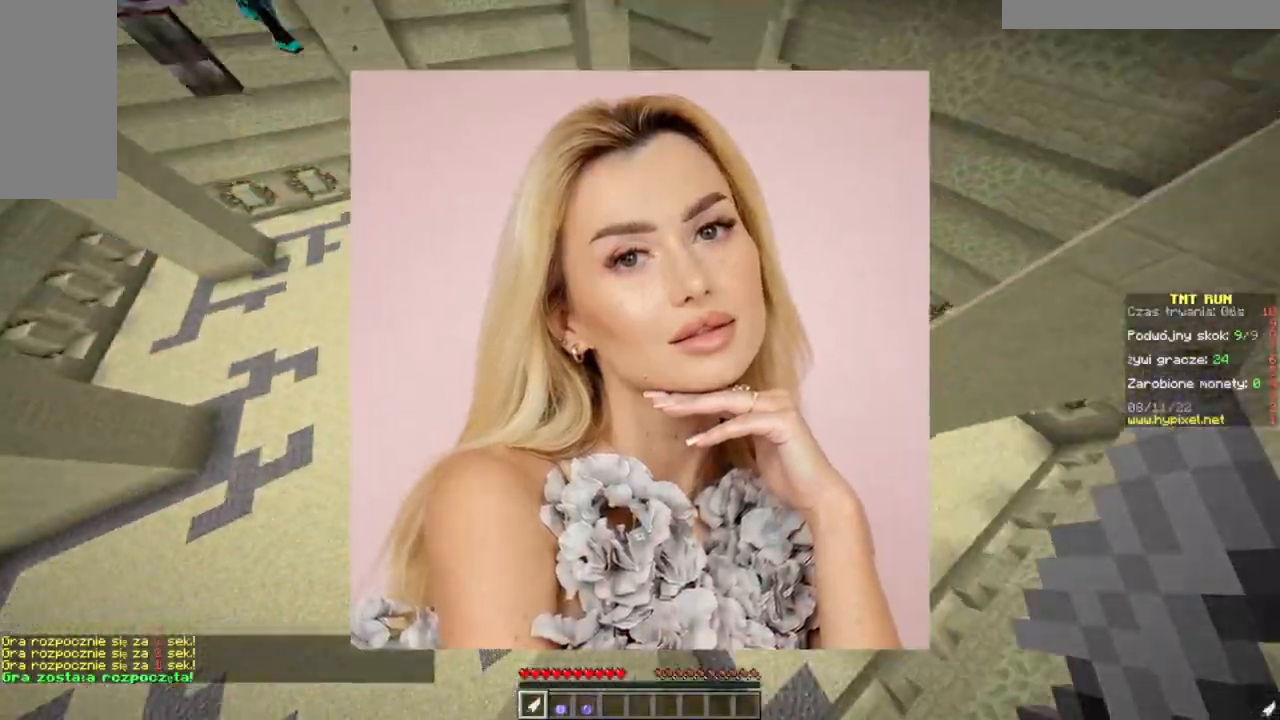
{"keys": ["w"], "mouse": [], "events": []}
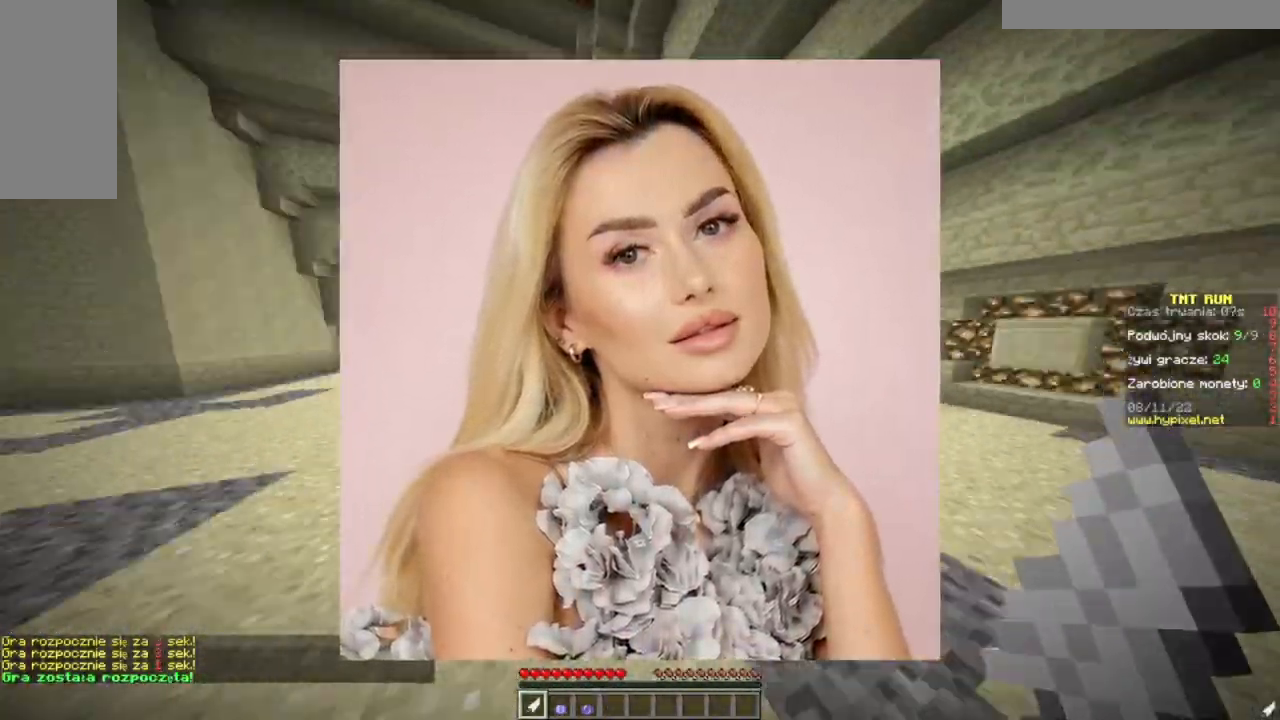
{"keys": ["w"], "mouse": [], "events": []}
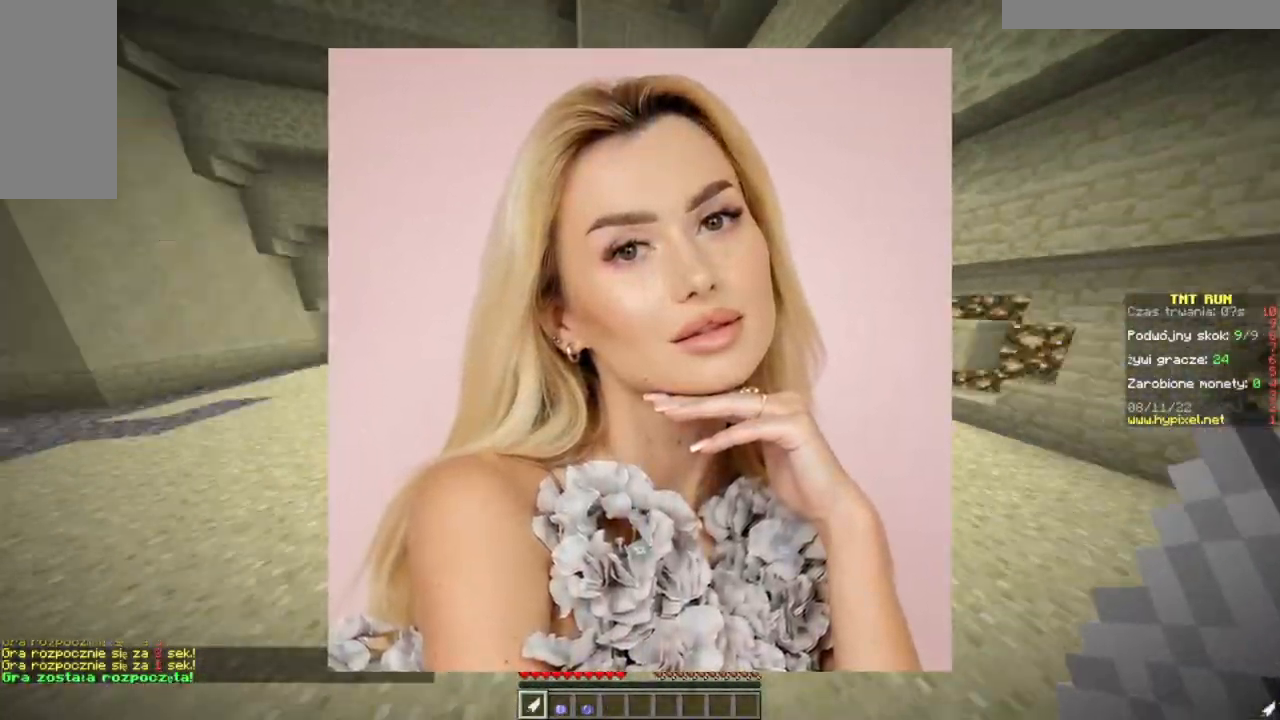
{"keys": ["w"], "mouse": [], "events": []}
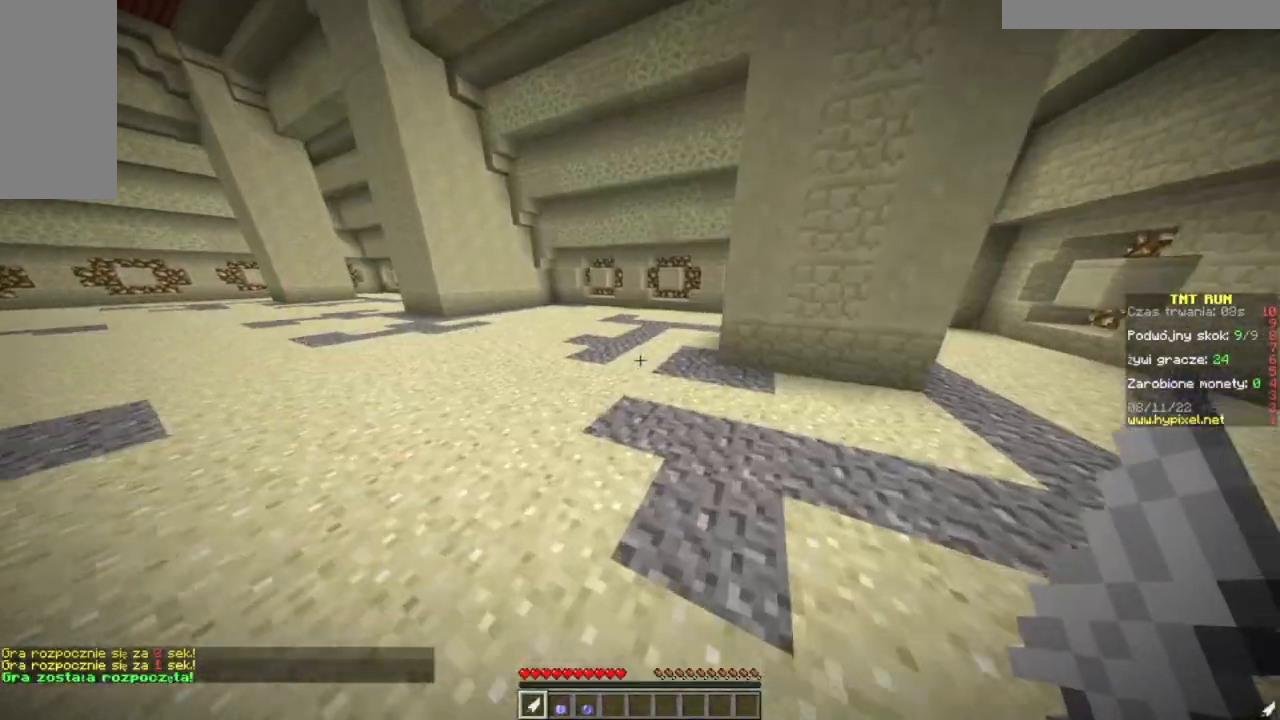
{"keys": ["w"], "mouse": [], "events": []}
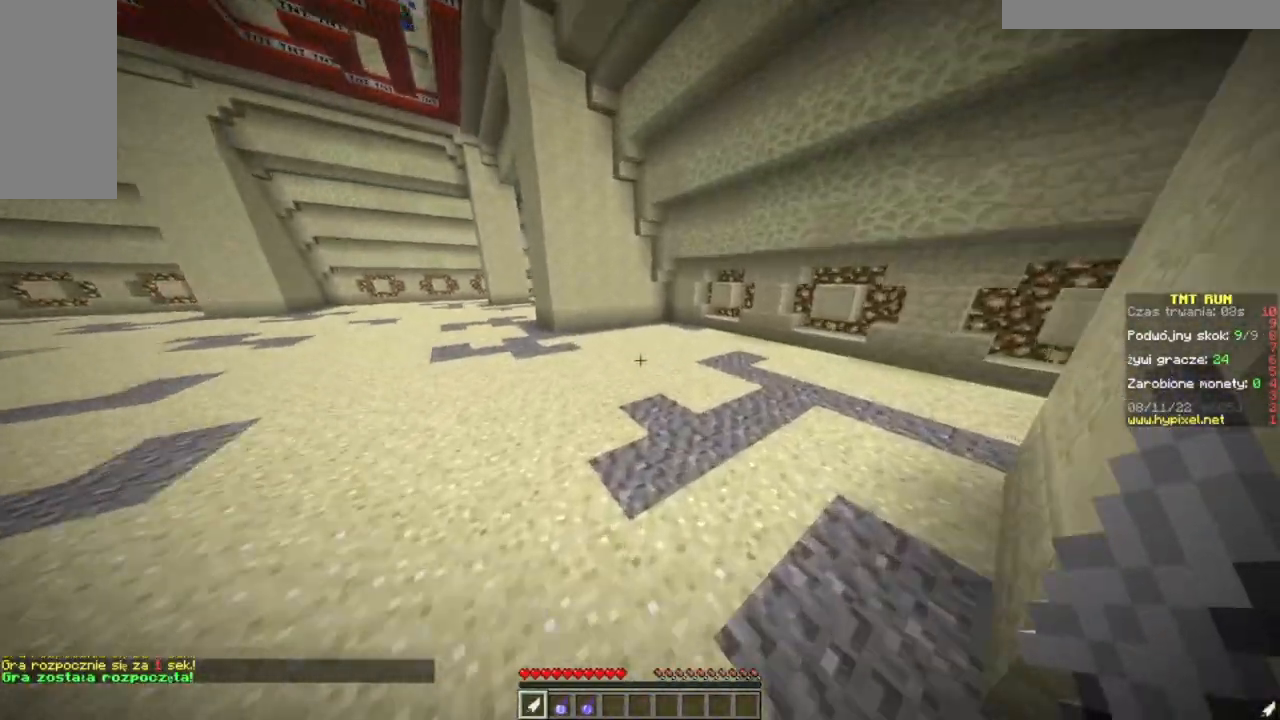
{"keys": ["w"], "mouse": [], "events": []}
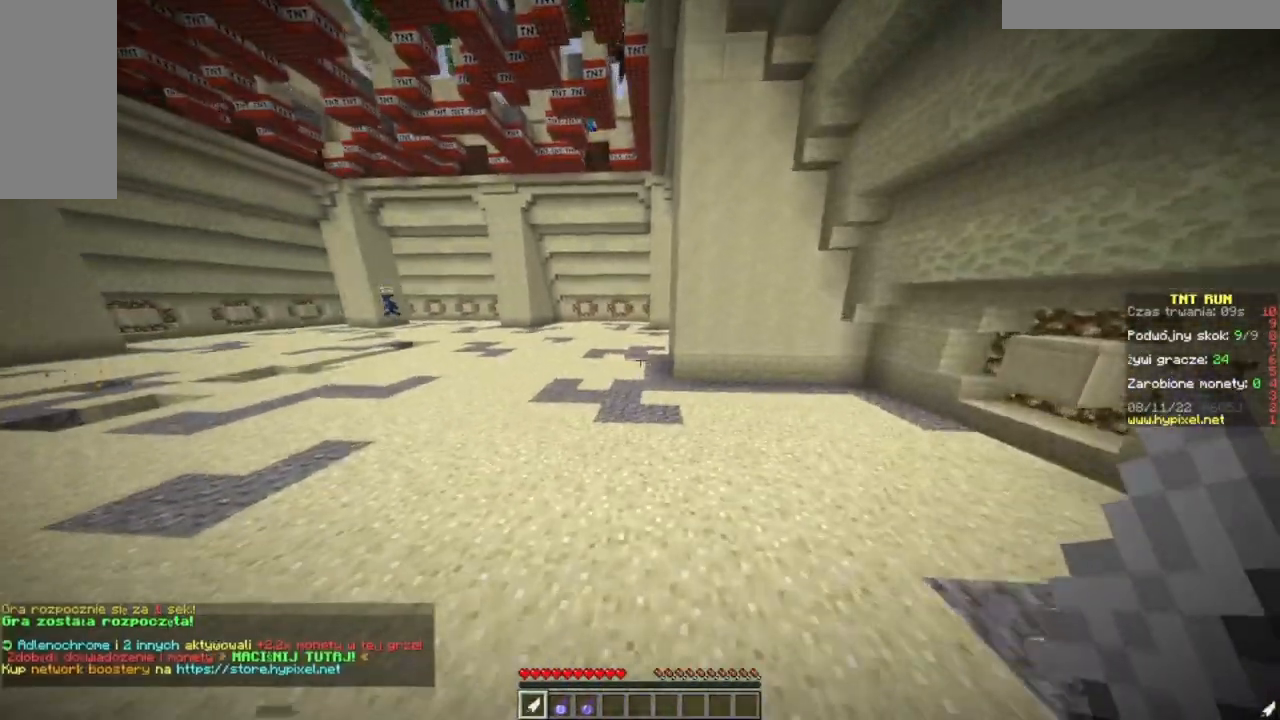
{"keys": ["w"], "mouse": [], "events": []}
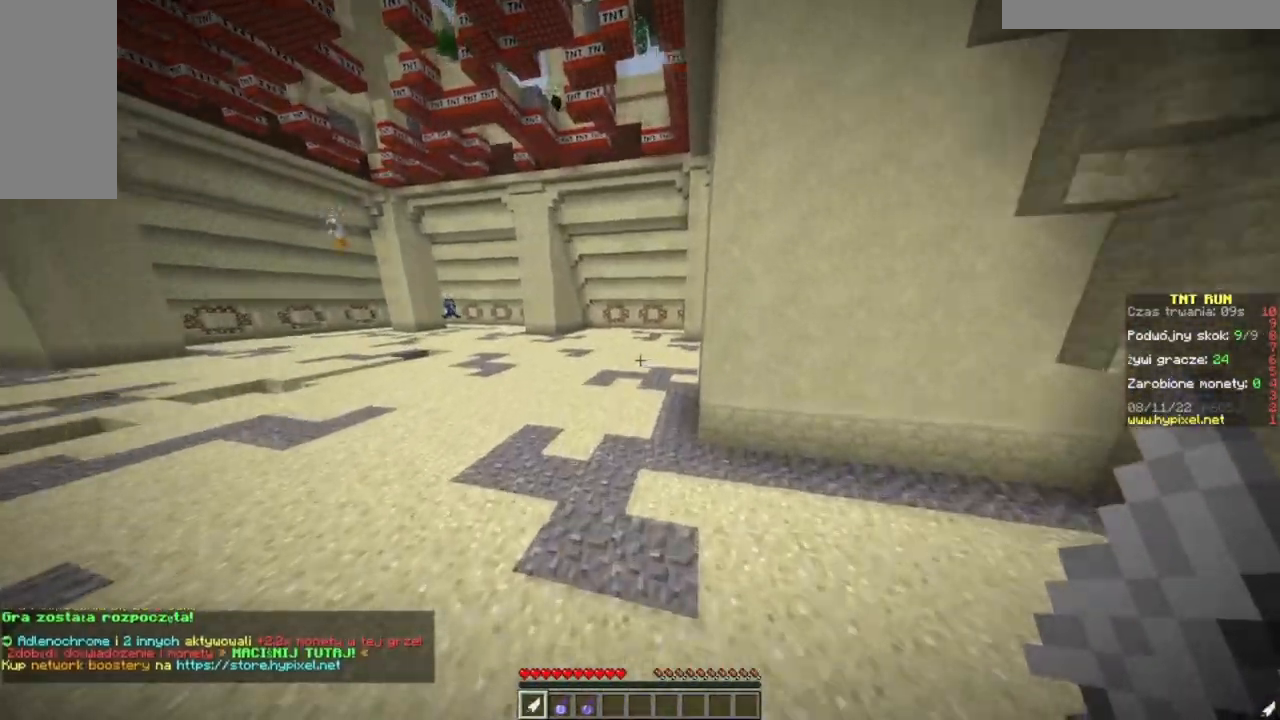
{"keys": ["w"], "mouse": [], "events": []}
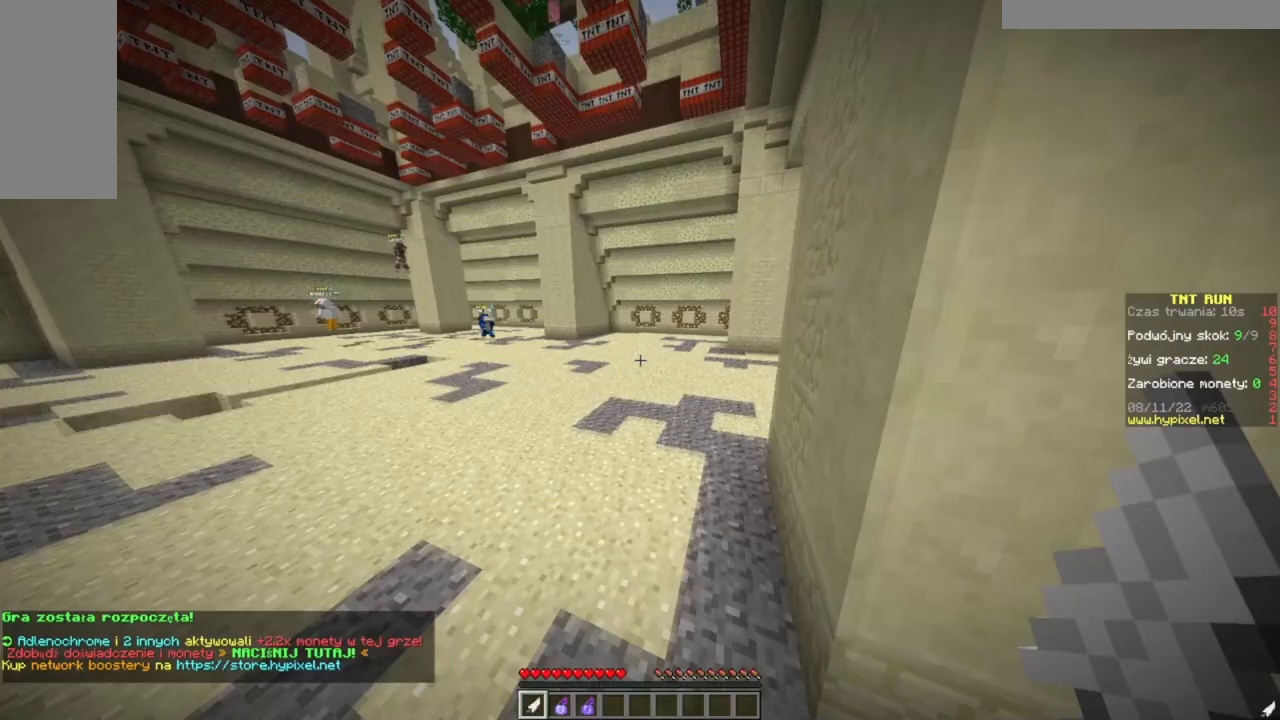
{"keys": ["w"], "mouse": [], "events": []}
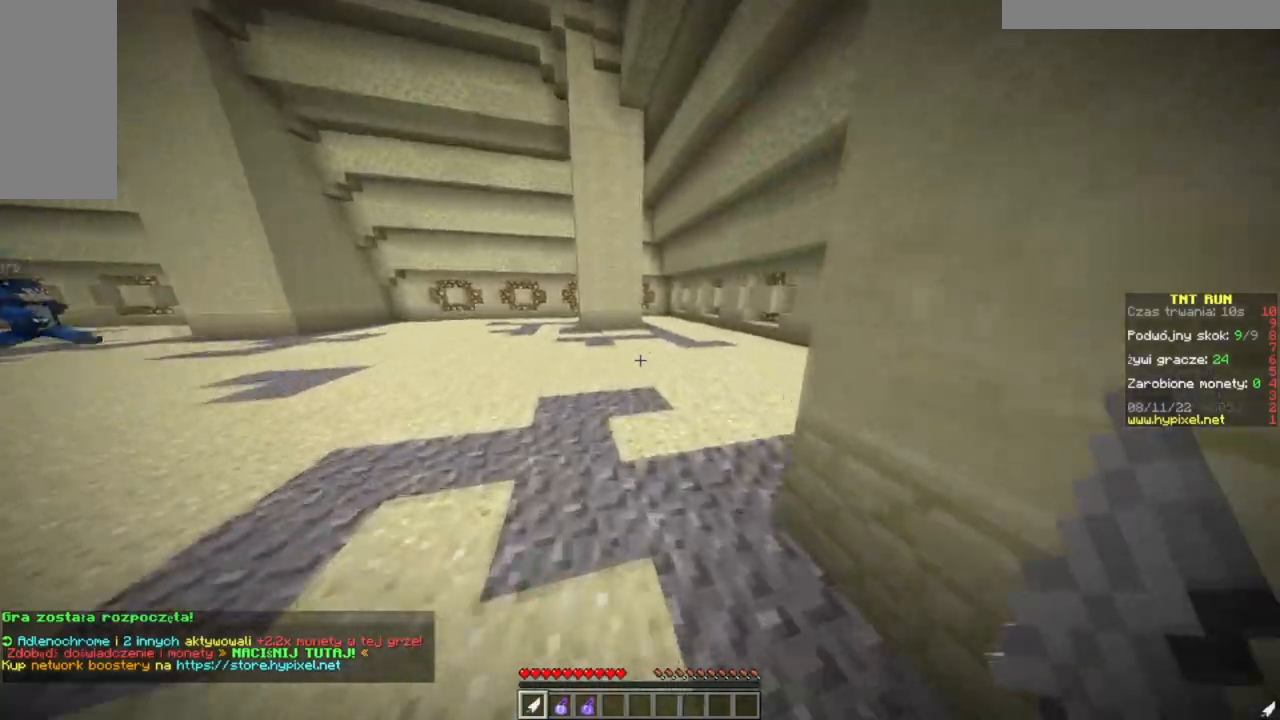
{"keys": ["w"], "mouse": [], "events": []}
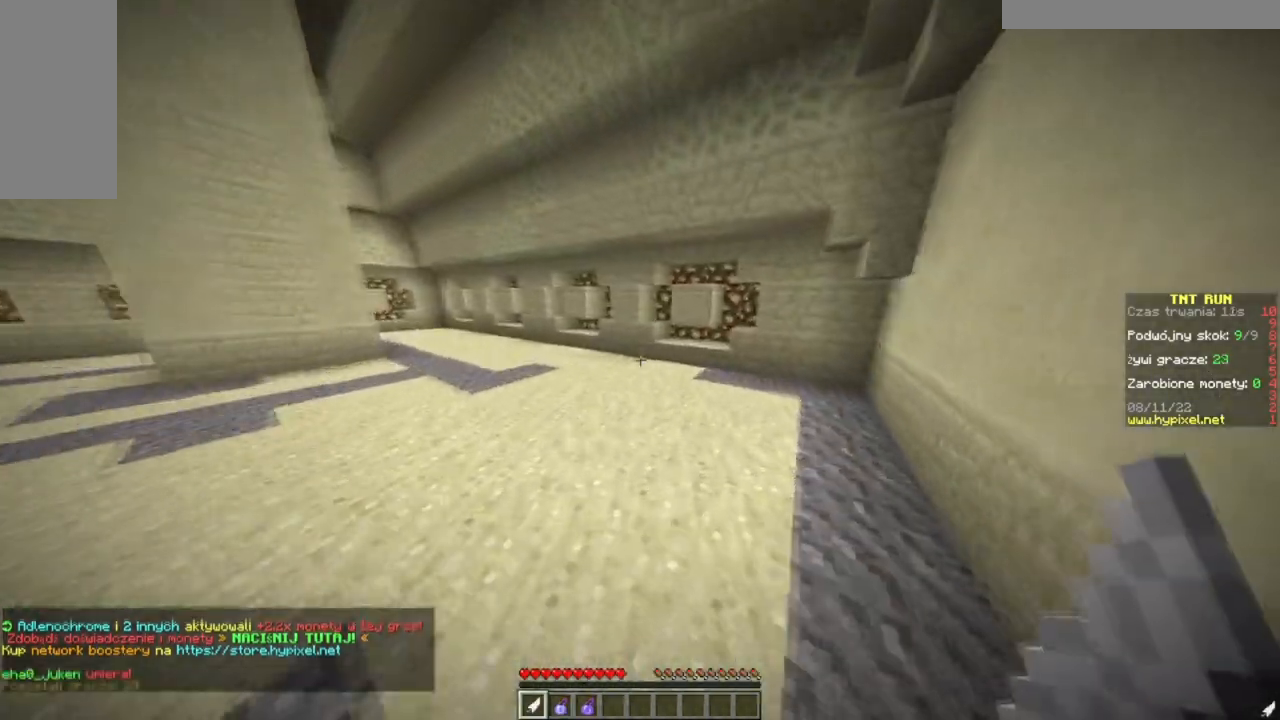
{"keys": ["w"], "mouse": [], "events": []}
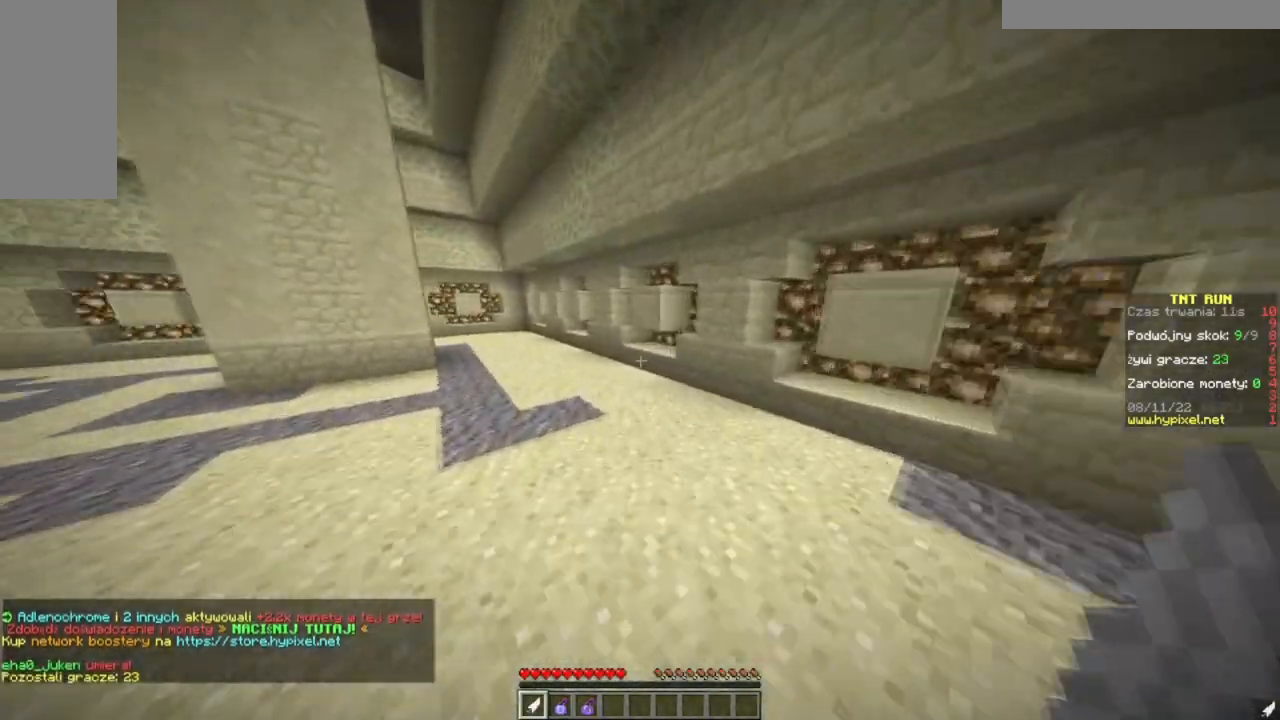
{"keys": ["w"], "mouse": [], "events": []}
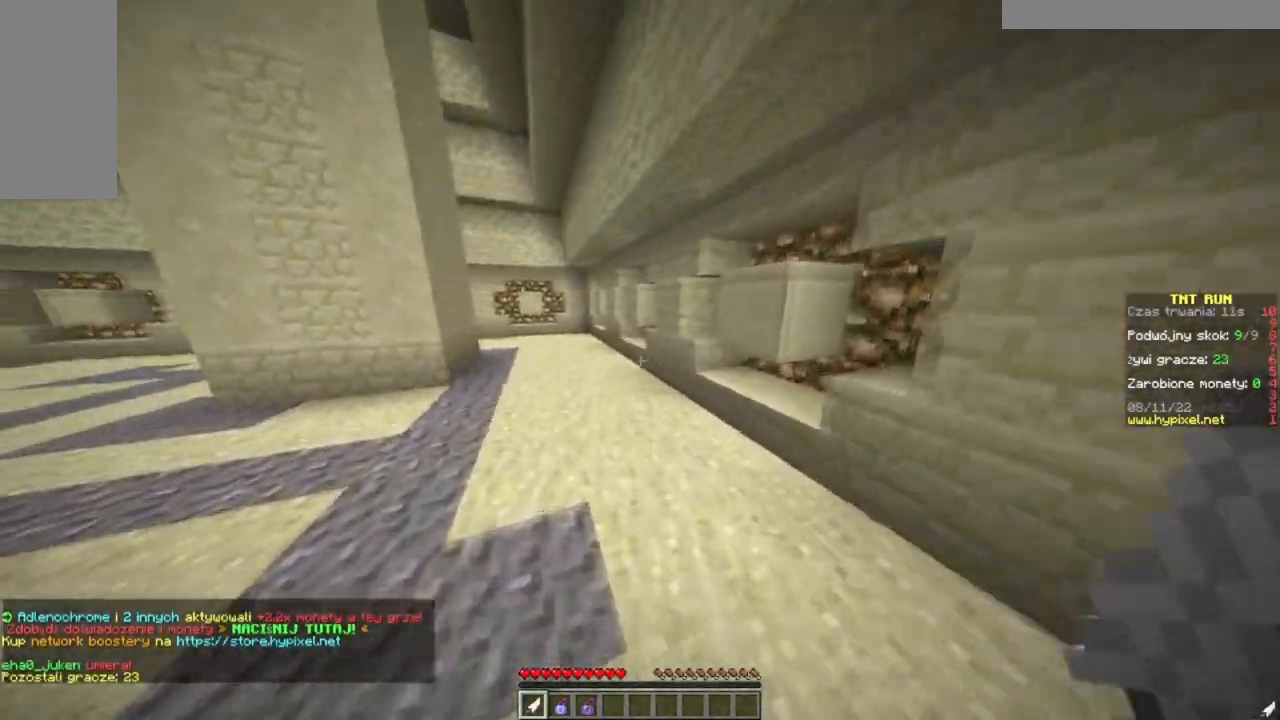
{"keys": ["w"], "mouse": [], "events": []}
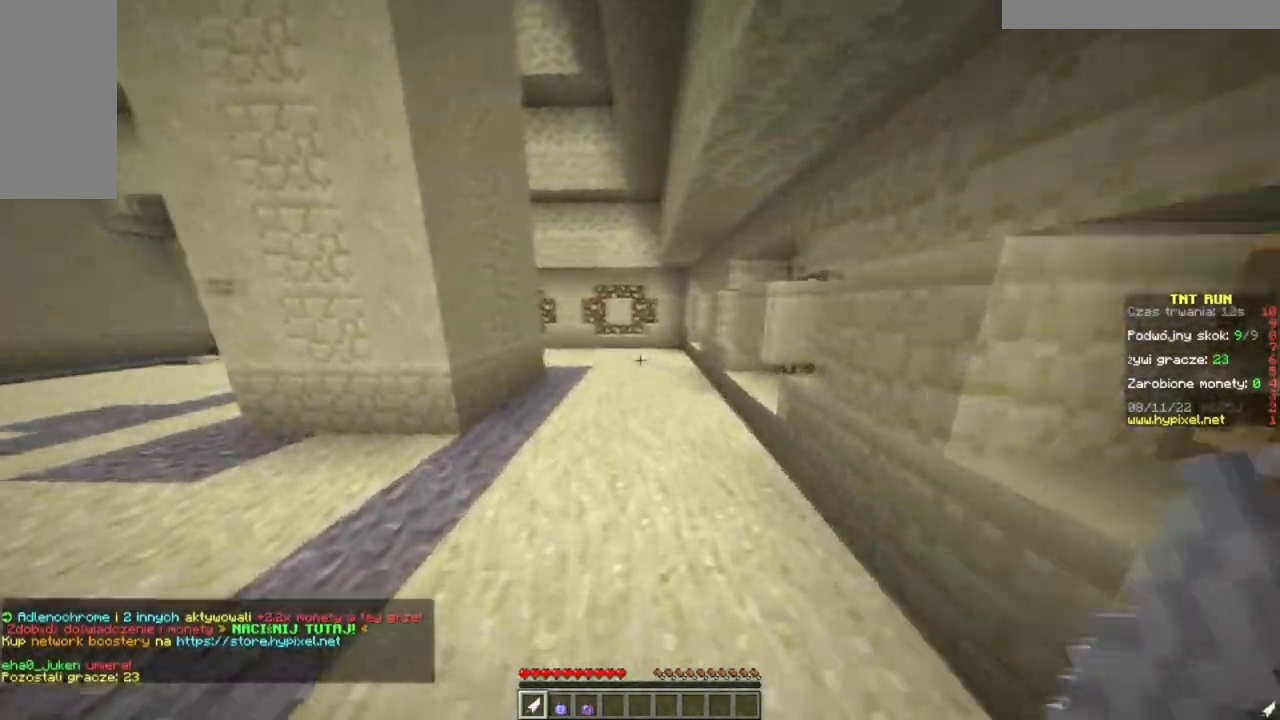
{"keys": ["d", "w"], "mouse": [], "events": [[166, "d", "down"]]}
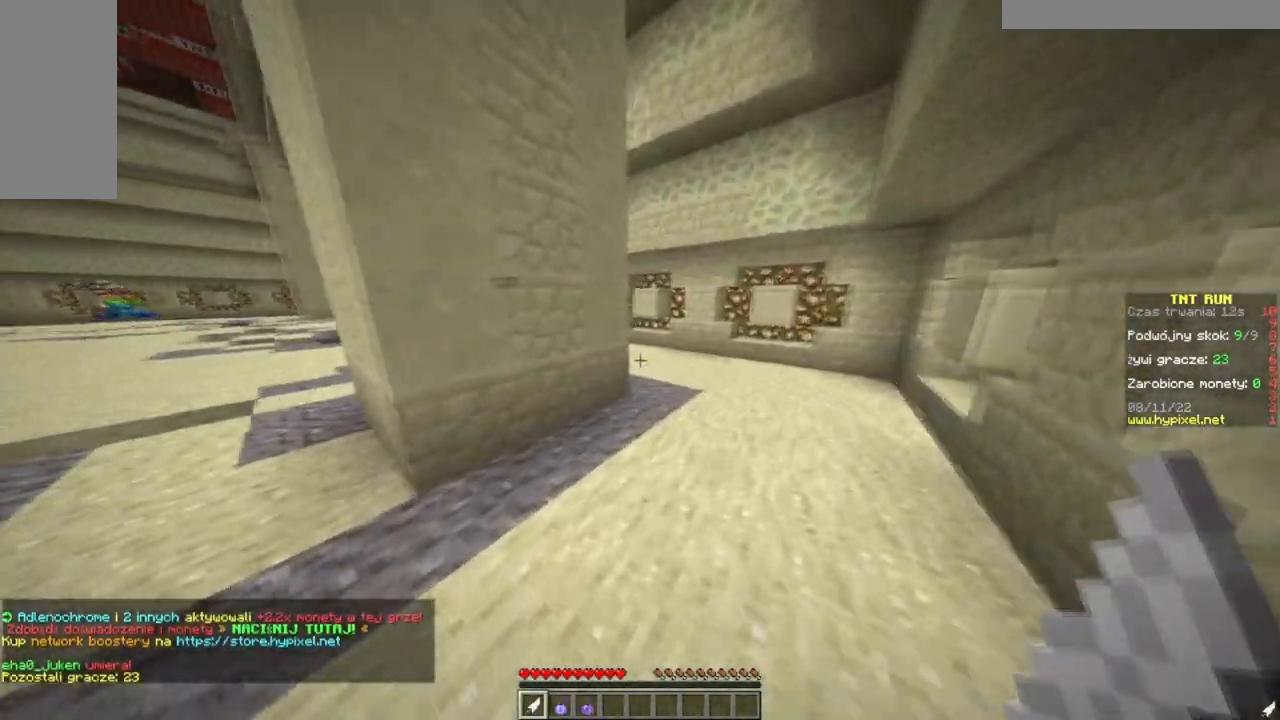
{"keys": ["d", "w"], "mouse": [], "events": []}
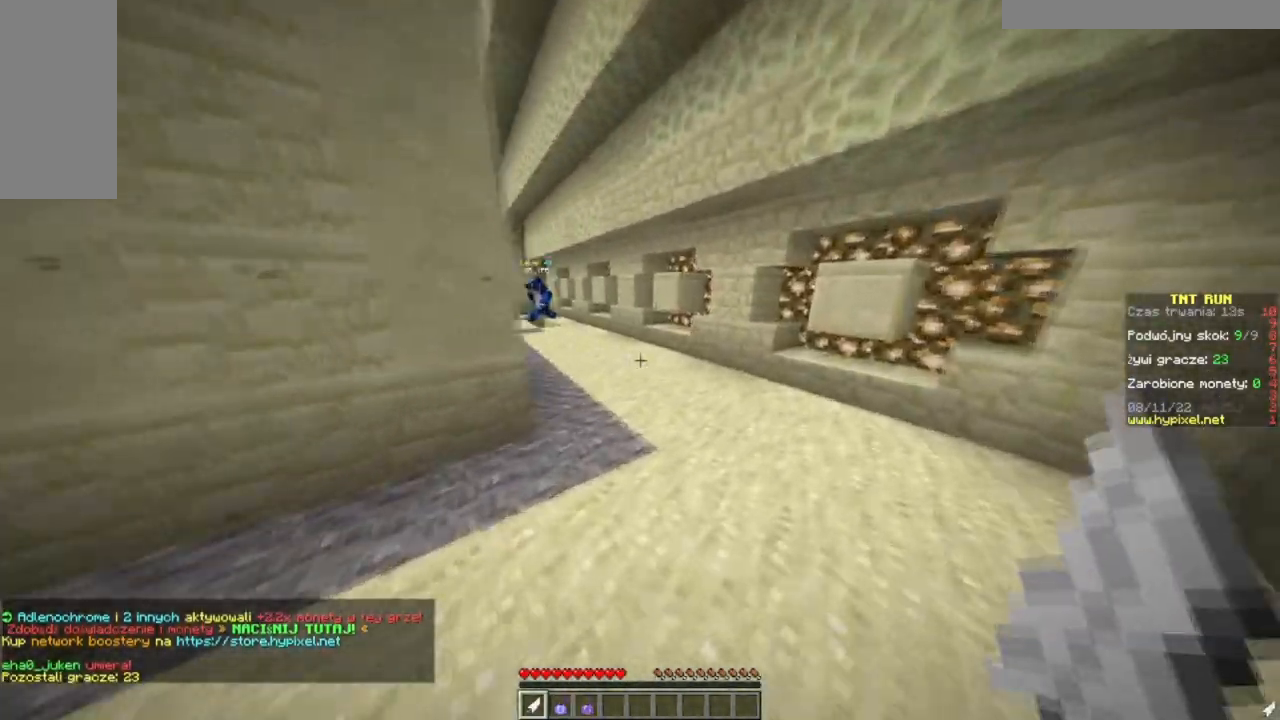
{"keys": ["w"], "mouse": [], "events": [[317, "d", "up"]]}
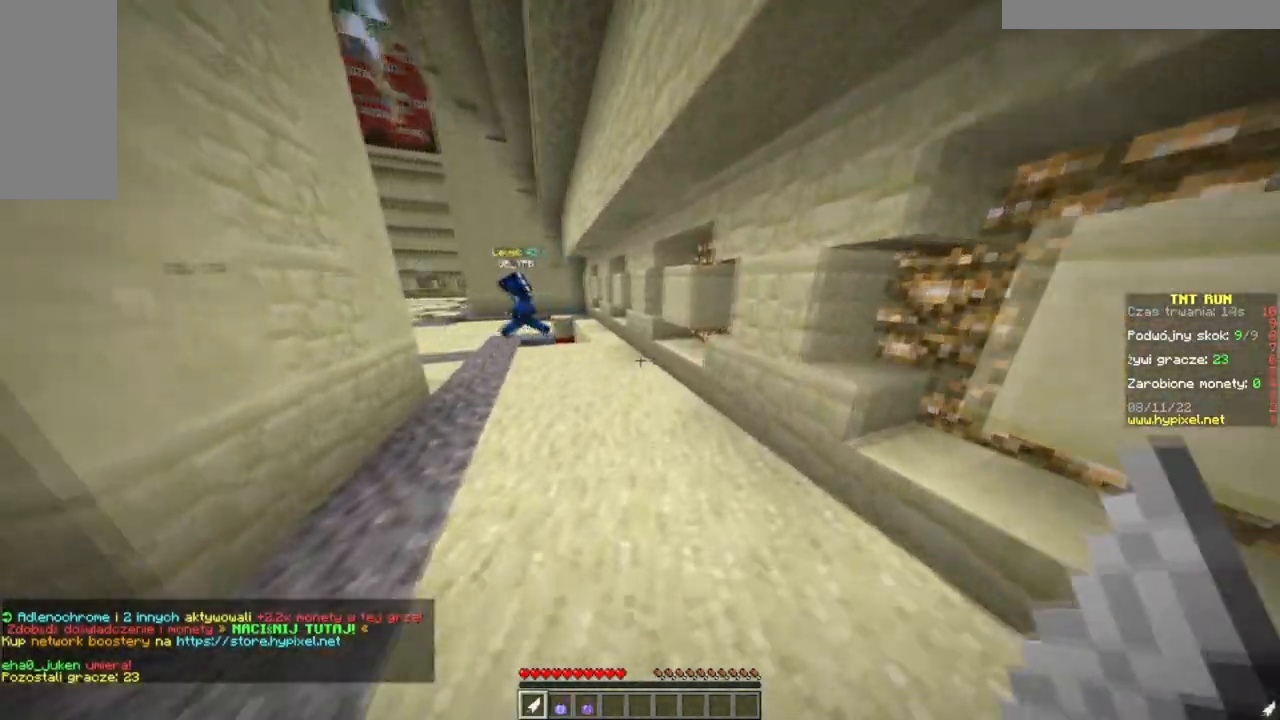
{"keys": ["w"], "mouse": [], "events": []}
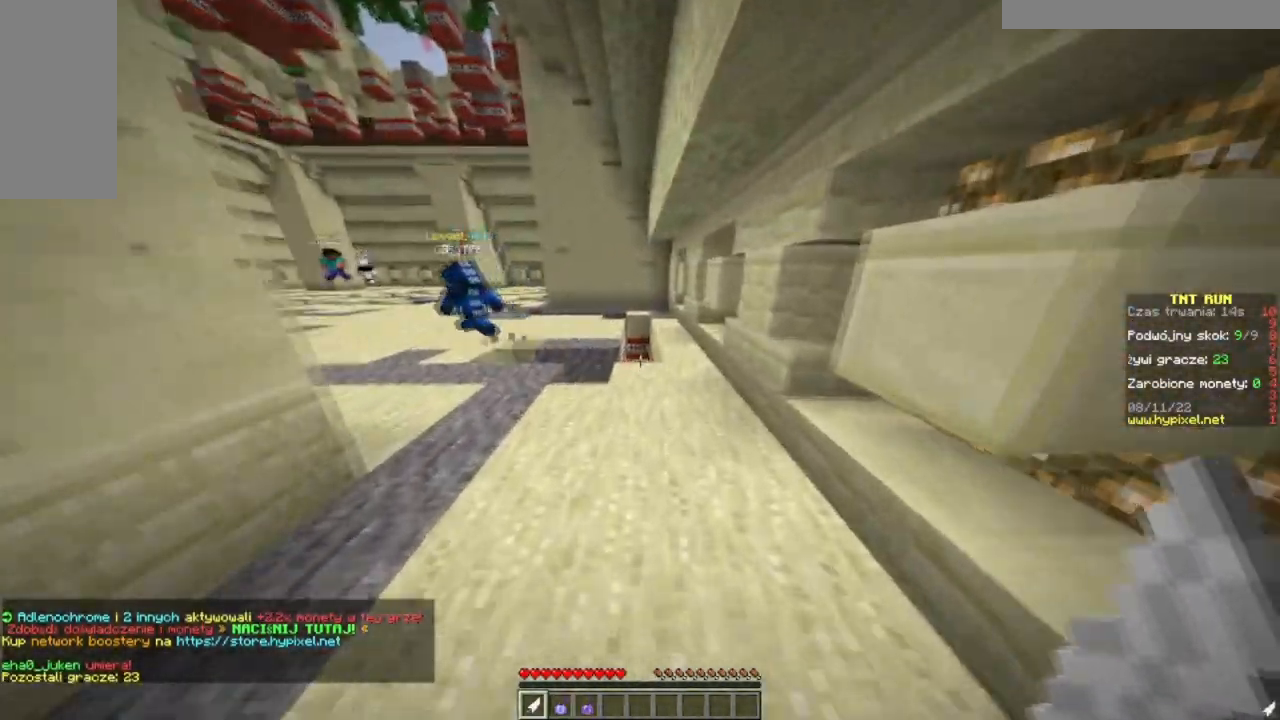
{"keys": ["w"], "mouse": [], "events": []}
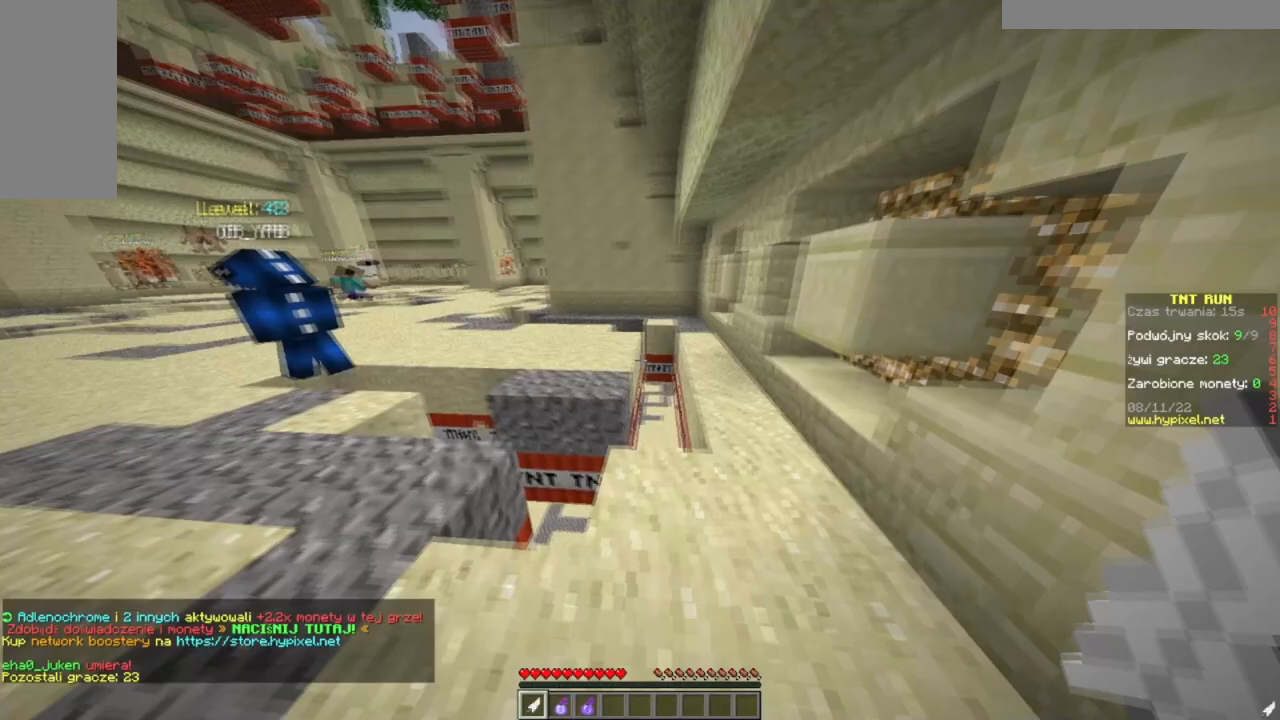
{"keys": ["w"], "mouse": [], "events": []}
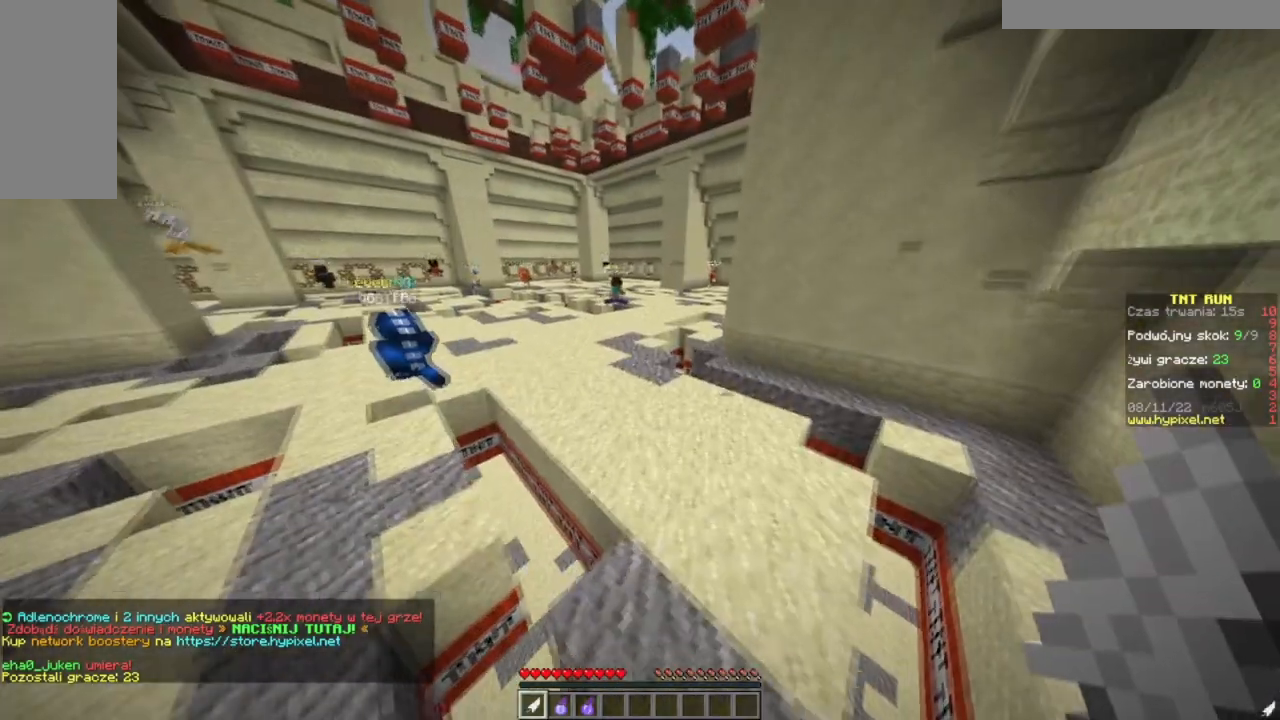
{"keys": ["w"], "mouse": [], "events": []}
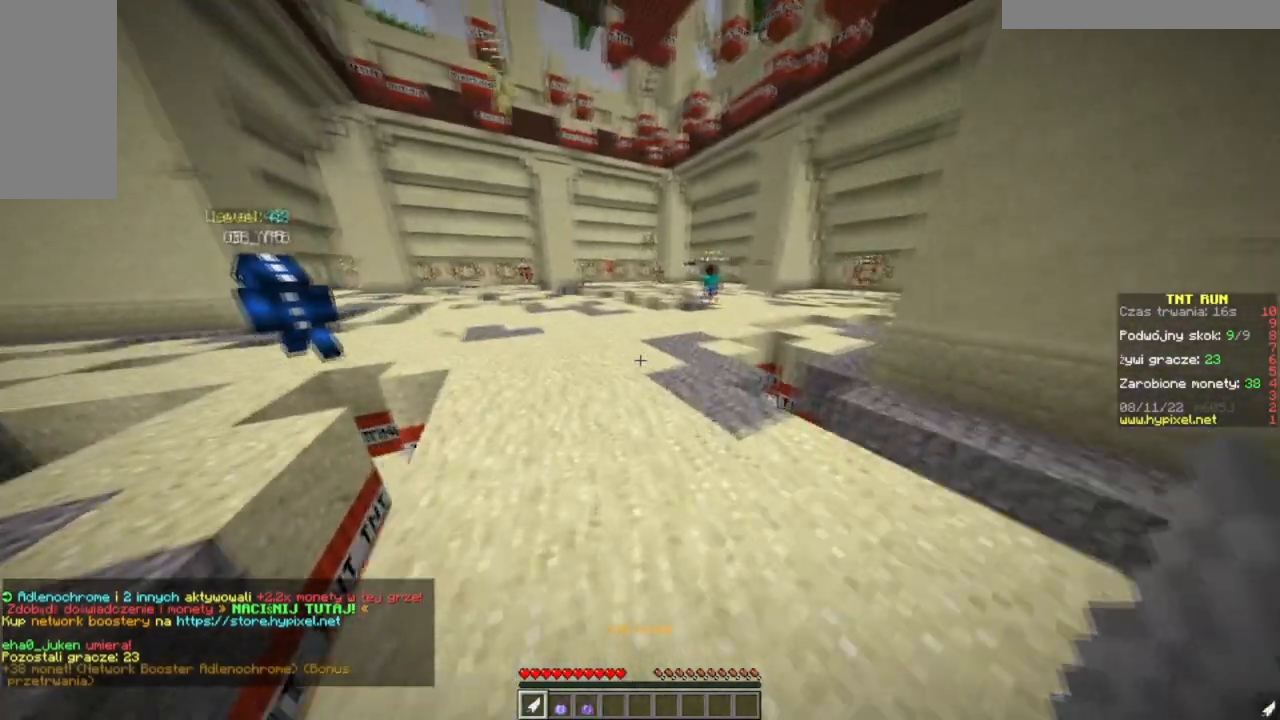
{"keys": ["w"], "mouse": [], "events": []}
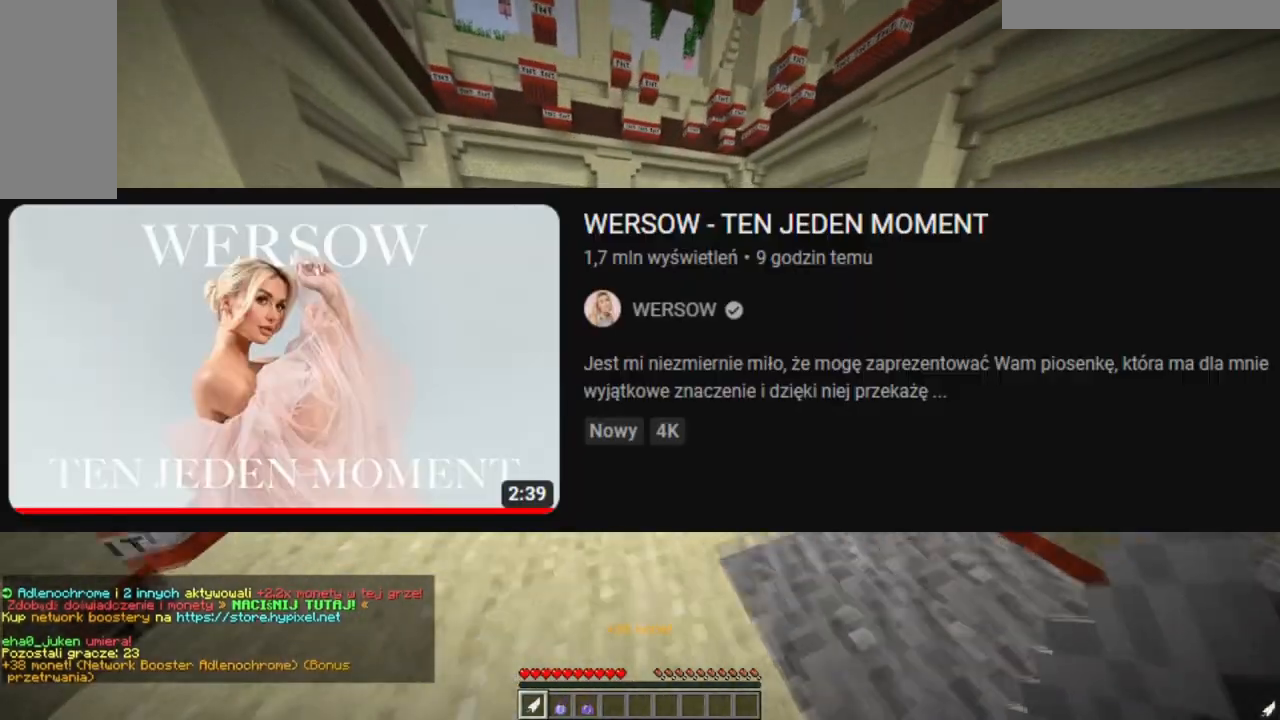
{"keys": ["w"], "mouse": [], "events": []}
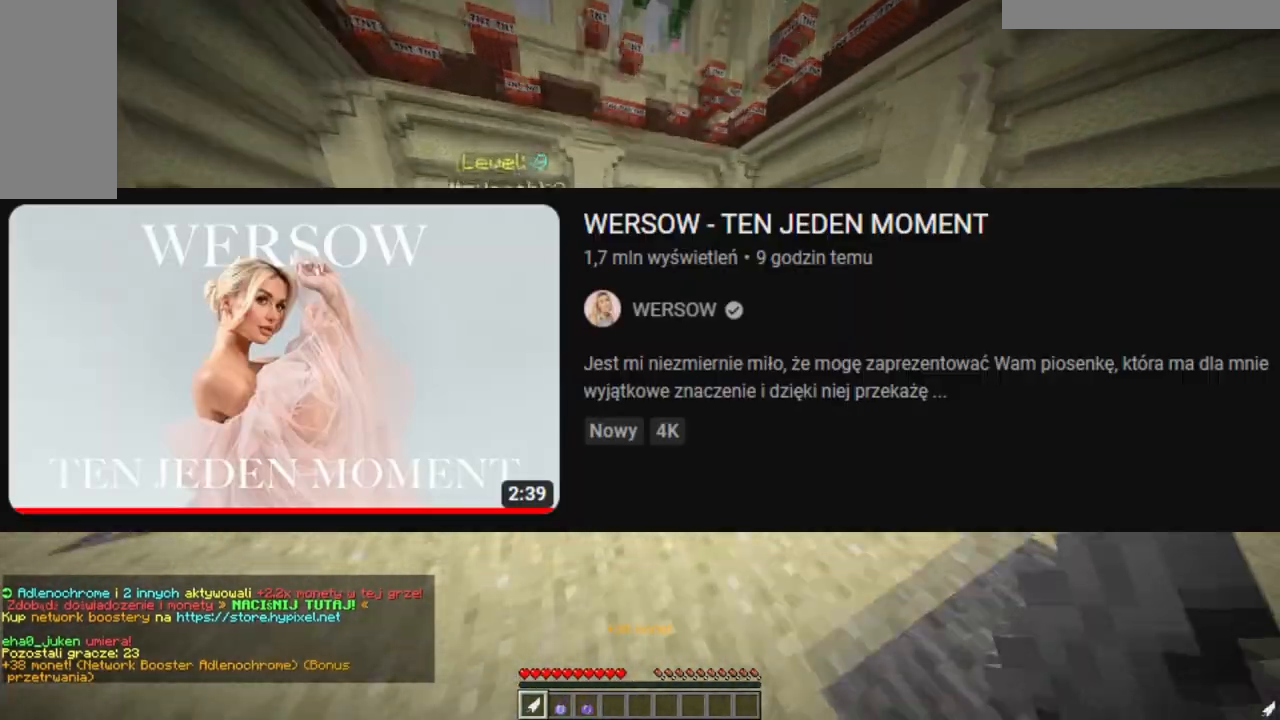
{"keys": ["a", "w"], "mouse": [], "events": [[33, "a", "down"]]}
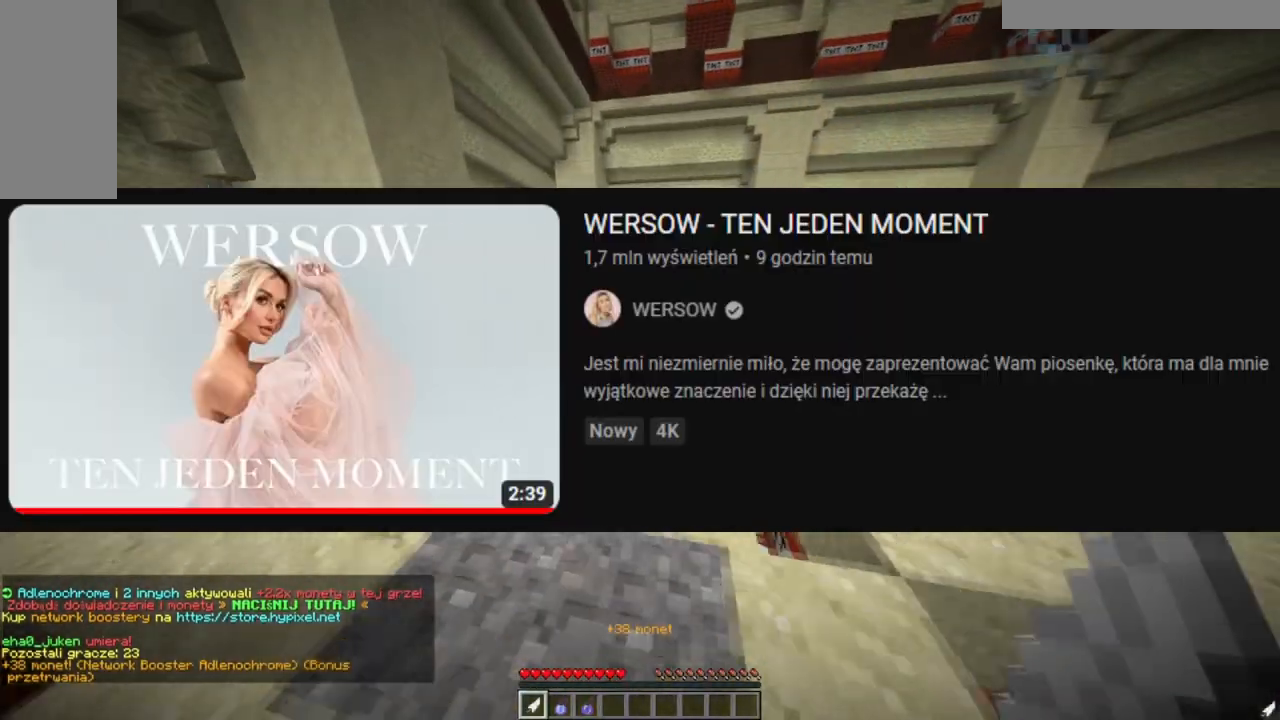
{"keys": ["w"], "mouse": [], "events": [[83, "a", "up"]]}
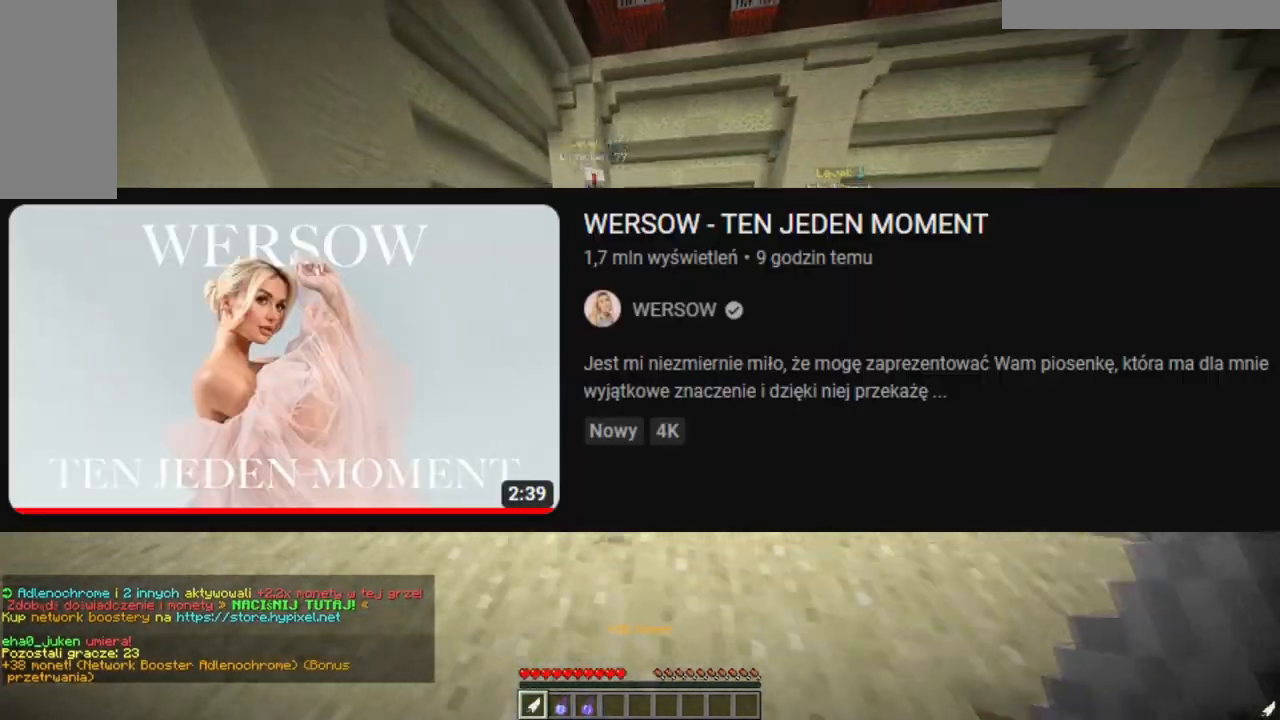
{"keys": ["w"], "mouse": [], "events": [[184, "a", "down"], [467, "a", "up"]]}